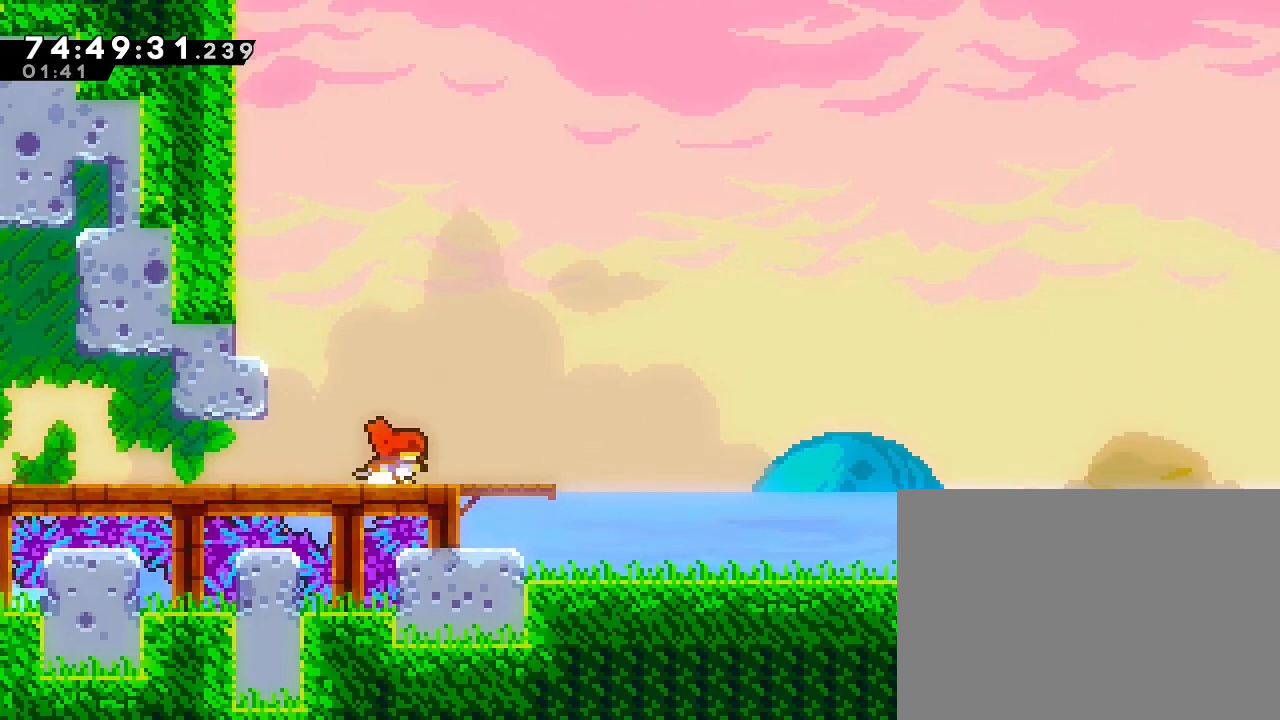
Gameplay with a controller (Nintendo layout); each line is a JSON object with the inputs held at the frame after it. "events" lists button and stick changes between this image and that frame as [ms after this image, input, new state], when the widget could be followed in between. Not read: DPAD_DOWN DPAD_LEFT DPAD_RIGHT DPAD_UP L3 R3.
{"buttons": ["A"], "left_stick": "down-right", "right_stick": "center", "events": [[67, "left_stick", "down-right"], [133, "B", "down"], [233, "A", "down"], [333, "B", "up"]]}
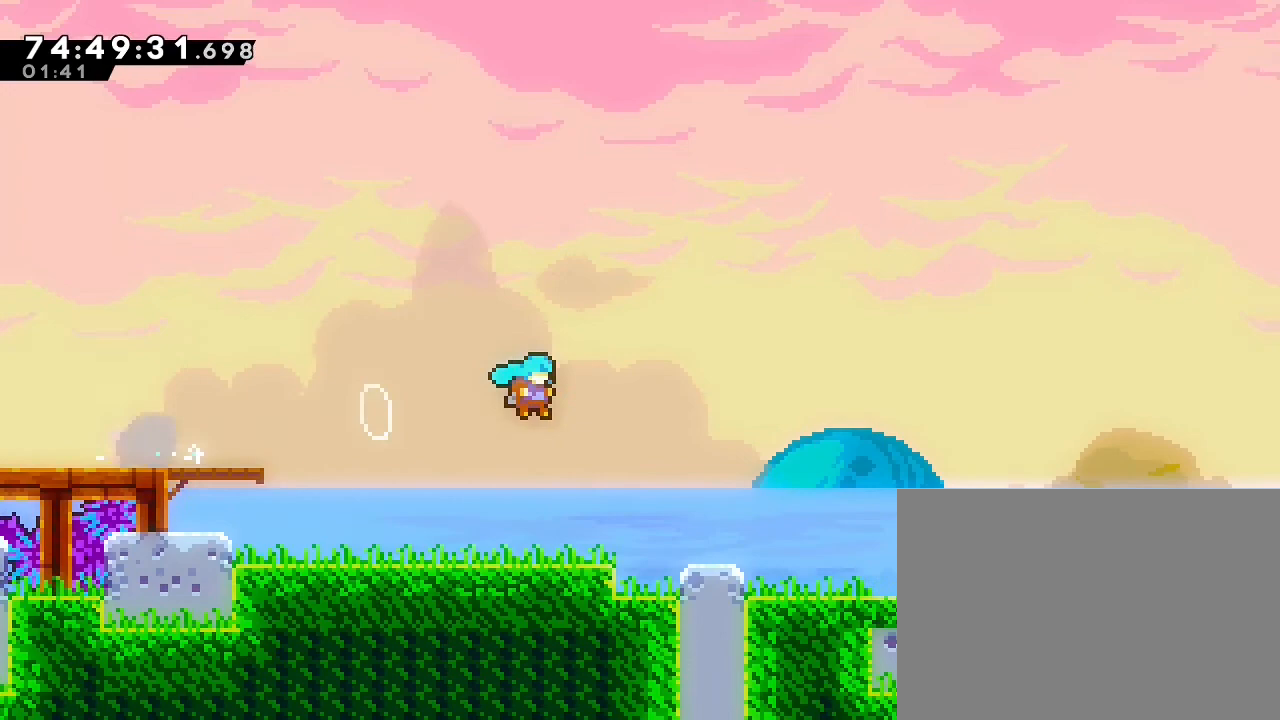
{"buttons": ["A"], "left_stick": "down-right", "right_stick": "center", "events": [[233, "A", "up"], [433, "A", "down"]]}
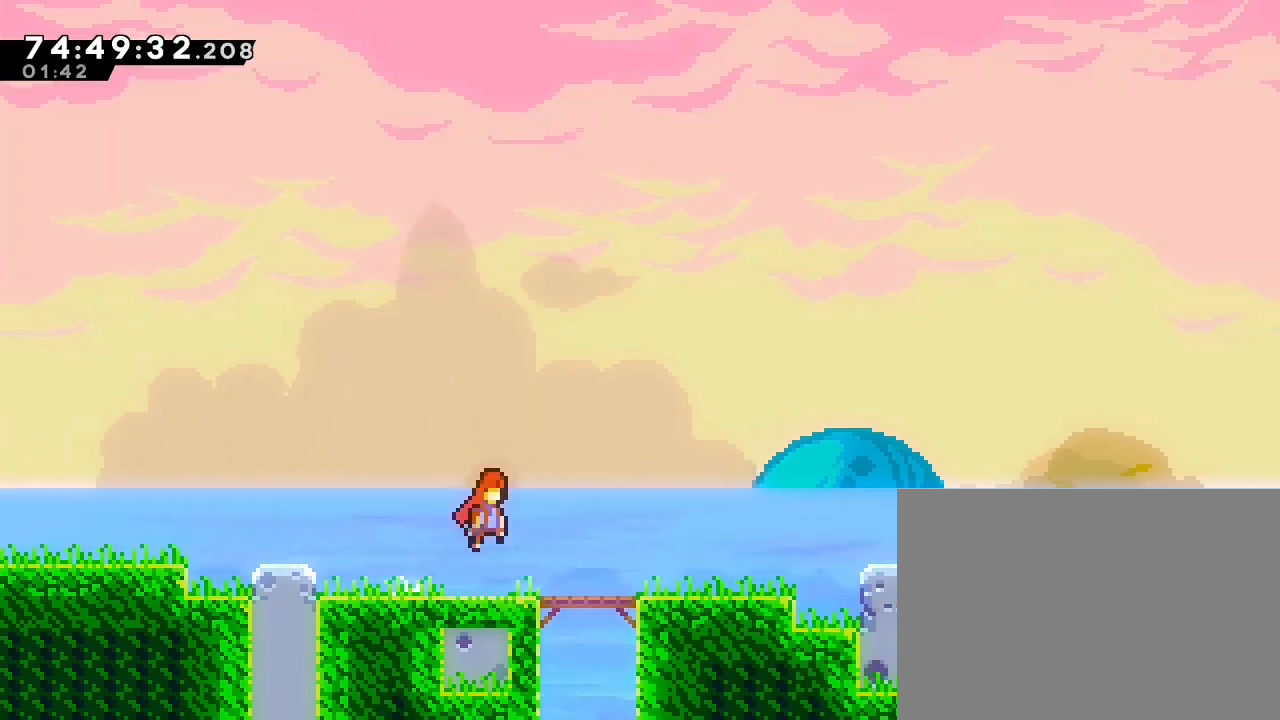
{"buttons": ["A"], "left_stick": "down-right", "right_stick": "center", "events": [[67, "A", "up"], [100, "B", "down"], [267, "A", "down"], [333, "B", "up"]]}
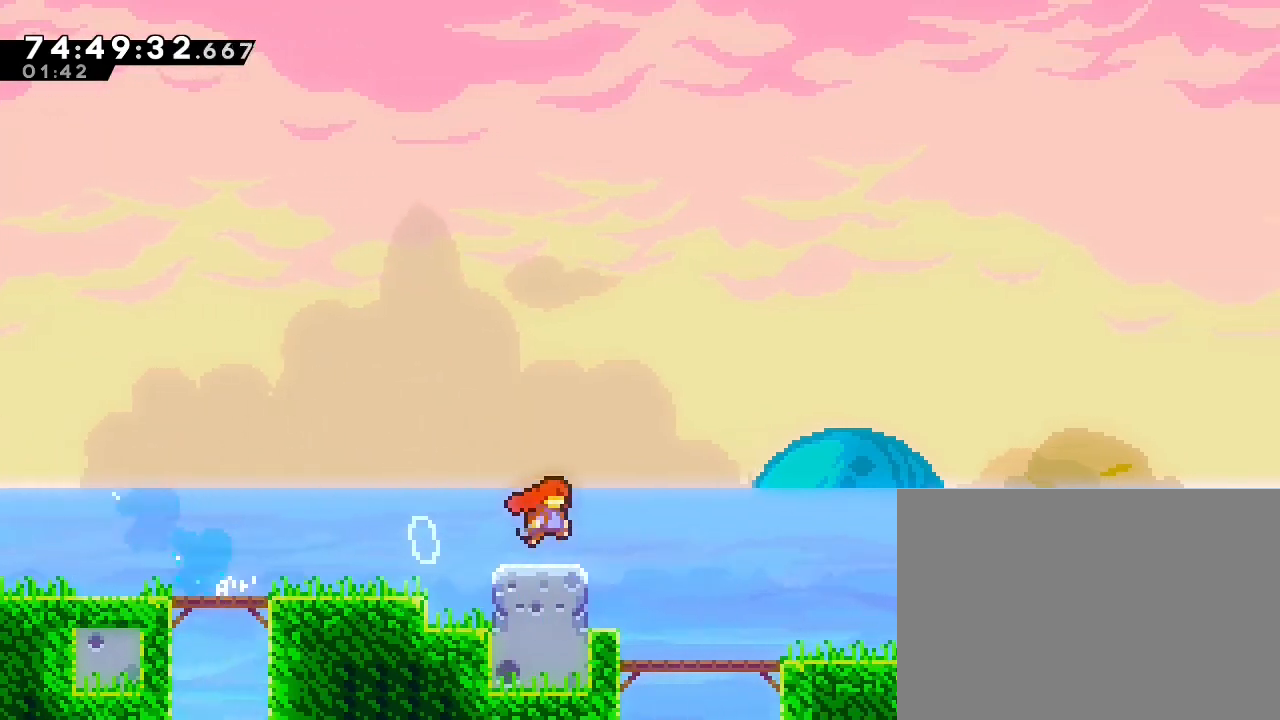
{"buttons": ["A"], "left_stick": "down-right", "right_stick": "center", "events": [[267, "A", "up"], [400, "A", "down"]]}
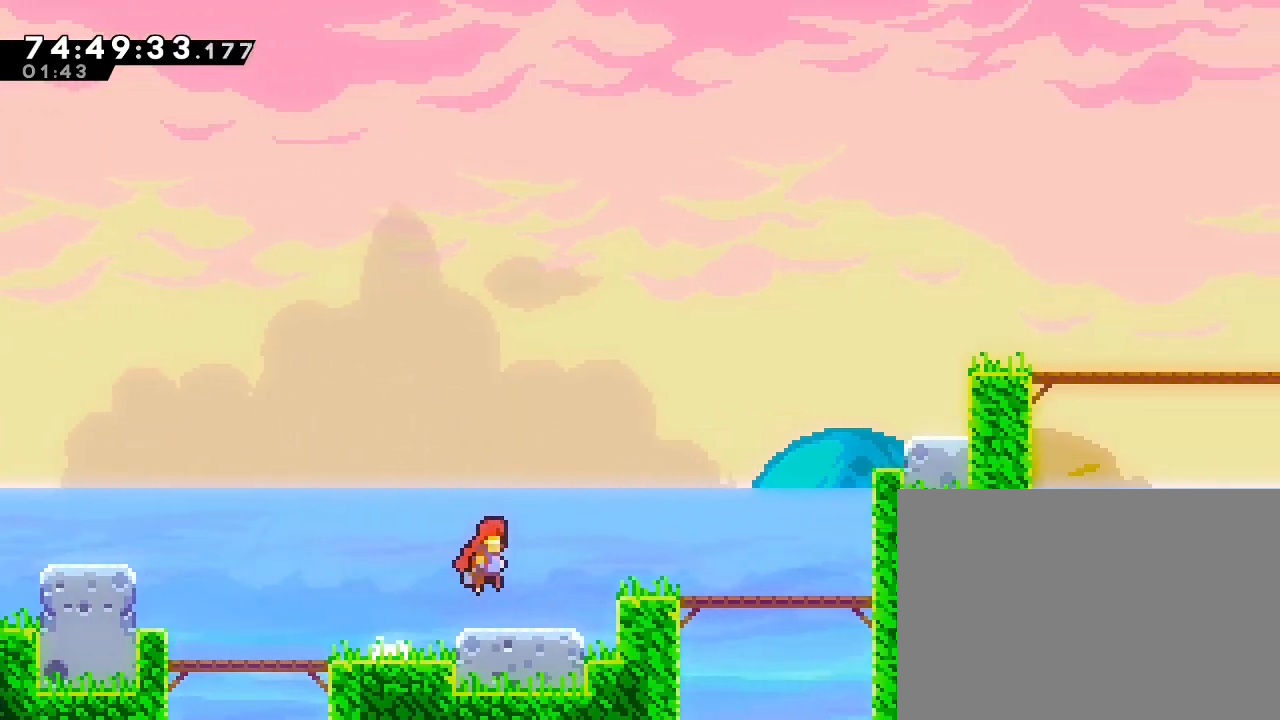
{"buttons": ["A"], "left_stick": "down-right", "right_stick": "center"}
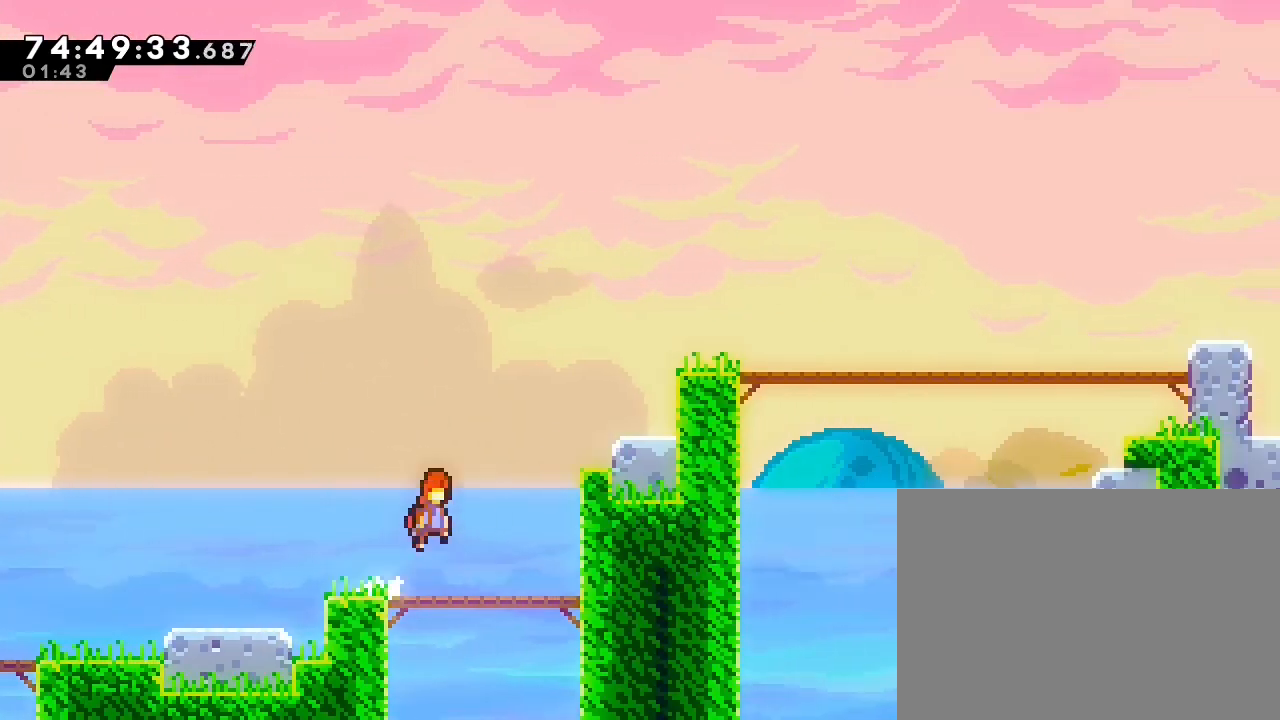
{"buttons": ["B"], "left_stick": "up-right", "right_stick": "center", "events": [[167, "left_stick", "up-right"], [200, "A", "up"], [233, "left_stick", "up"], [267, "B", "down"], [400, "left_stick", "up-right"]]}
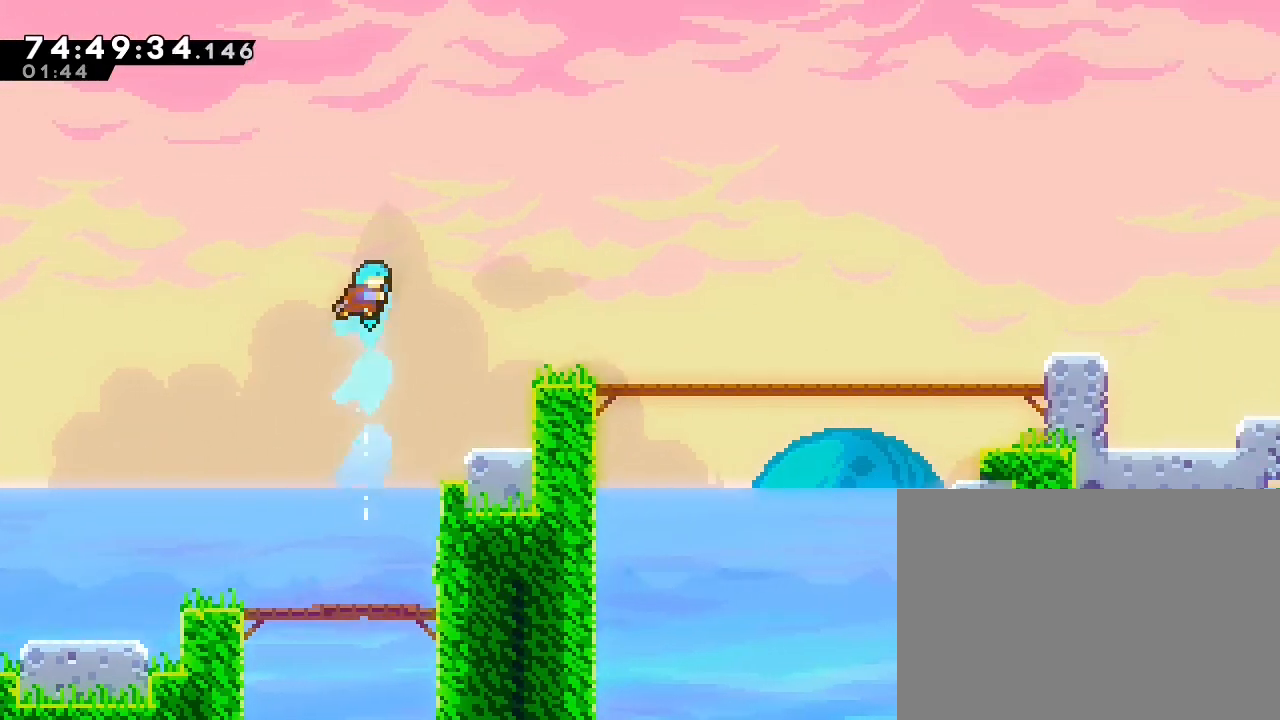
{"buttons": [], "left_stick": "center", "right_stick": "center", "events": [[267, "left_stick", "right"], [300, "B", "up"], [467, "left_stick", "center"]]}